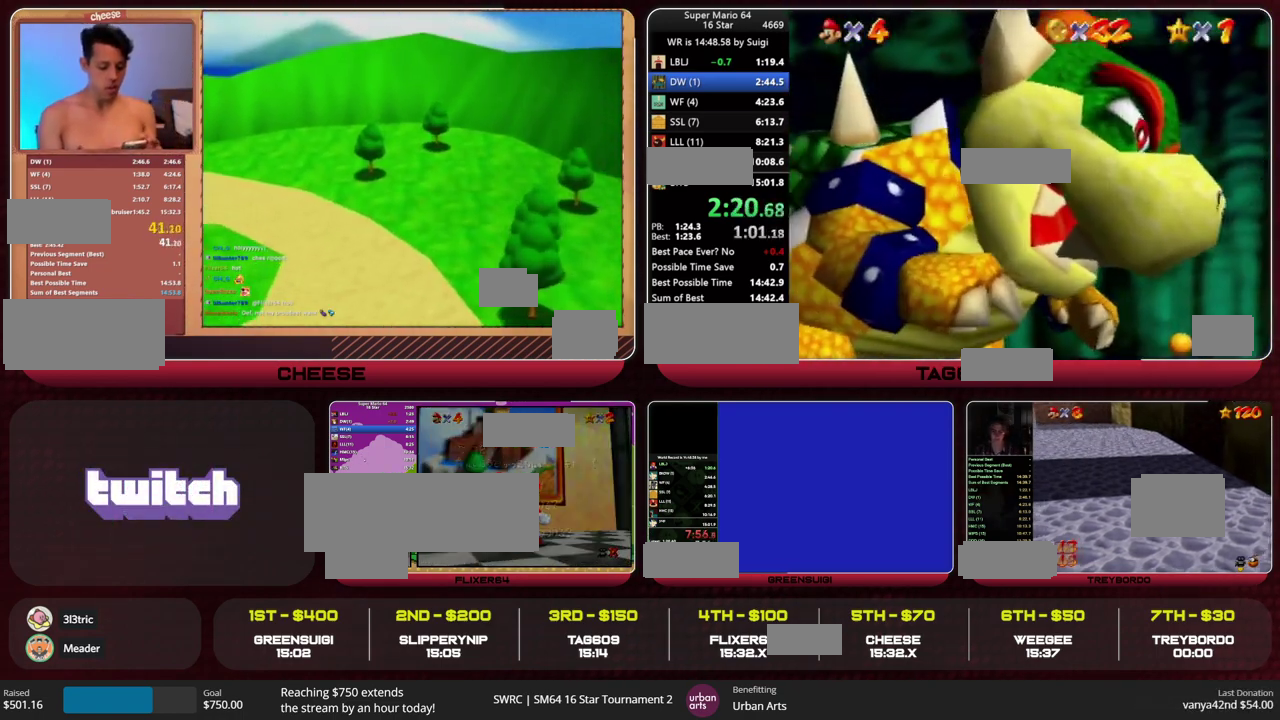
Gameplay with a controller (PlayStation layout); each line is a JSON object with the inputs held at the frame after it. "events" lists button and stick changes between this image and that frame as [ms after this image, input, new state], when the widget could be followed in between. This overlay highlights the sticks when they move; stick clicks (L3) are not distinguishable. Not read: HOME L3 R3.
{"buttons": [], "left_stick": "up-left", "events": [[500, "left_stick", "up-left"]]}
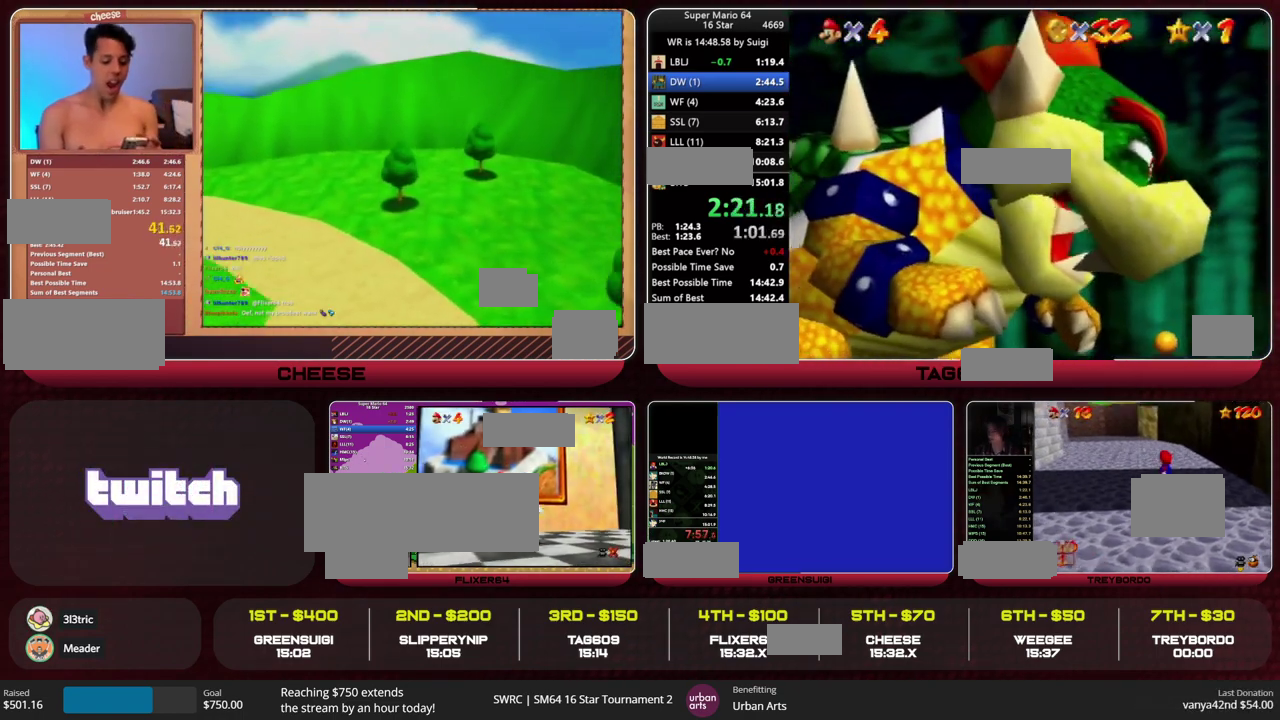
{"buttons": [], "left_stick": "up-left", "events": []}
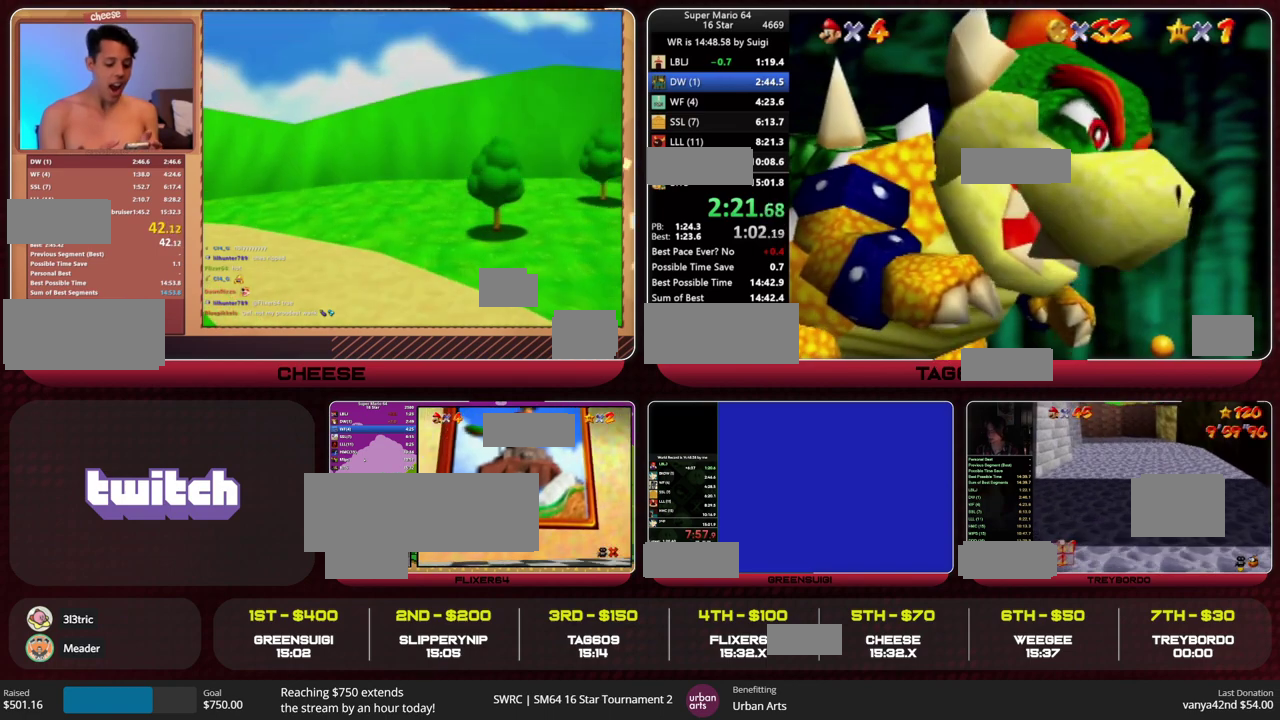
{"buttons": [], "left_stick": "up-left", "events": [[200, "R2", "down"], [367, "R2", "up"]]}
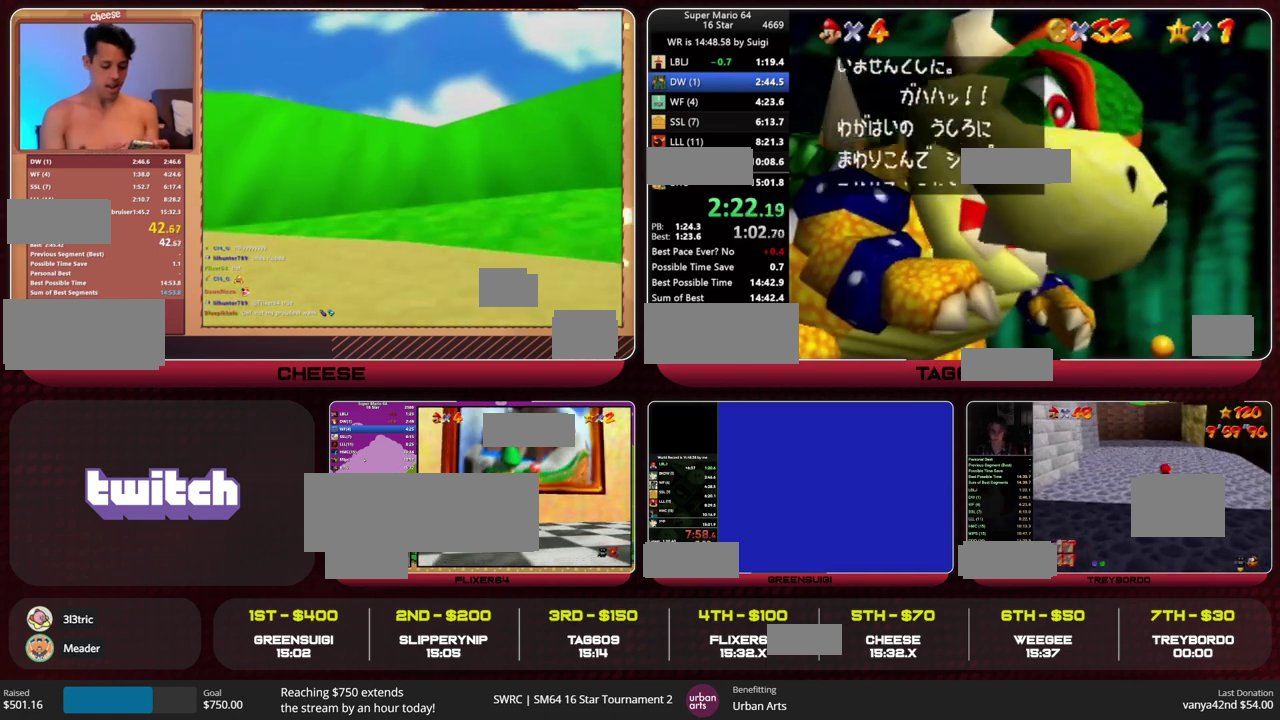
{"buttons": [], "left_stick": "up-left", "events": [[167, "R2", "down"], [300, "R2", "up"]]}
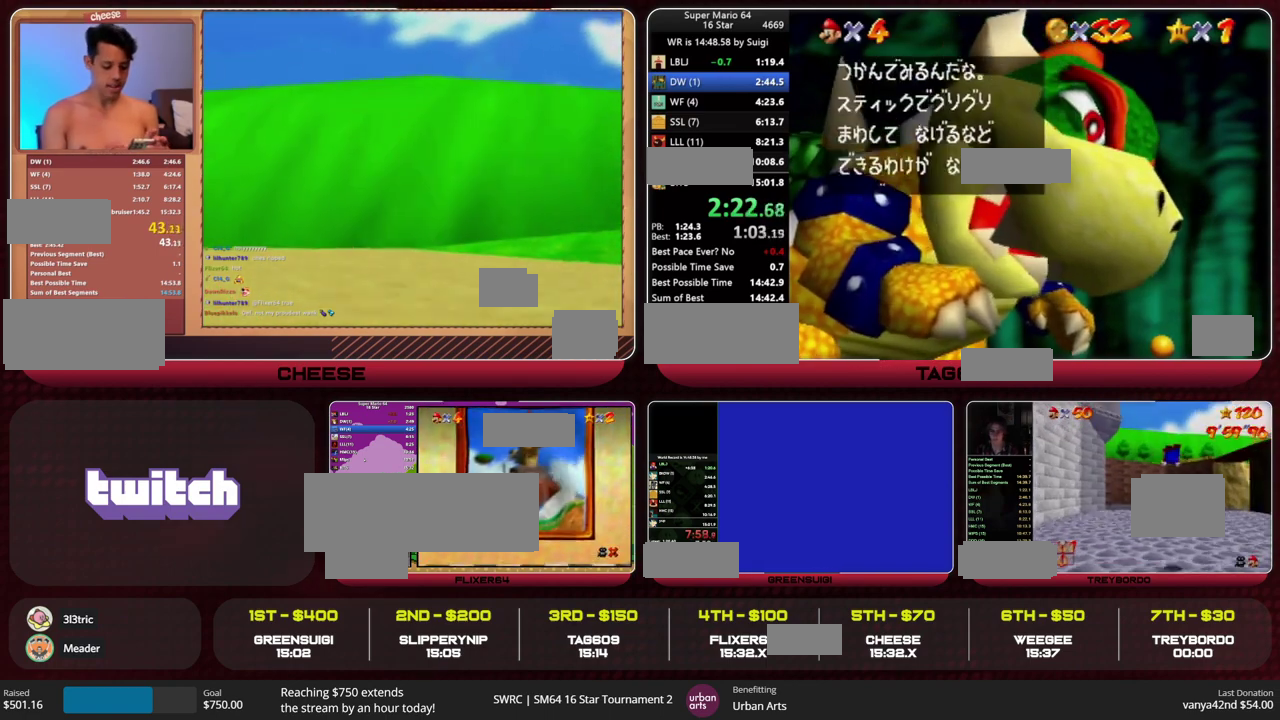
{"buttons": [], "left_stick": "up-left", "events": [[67, "R2", "down"], [200, "R2", "up"]]}
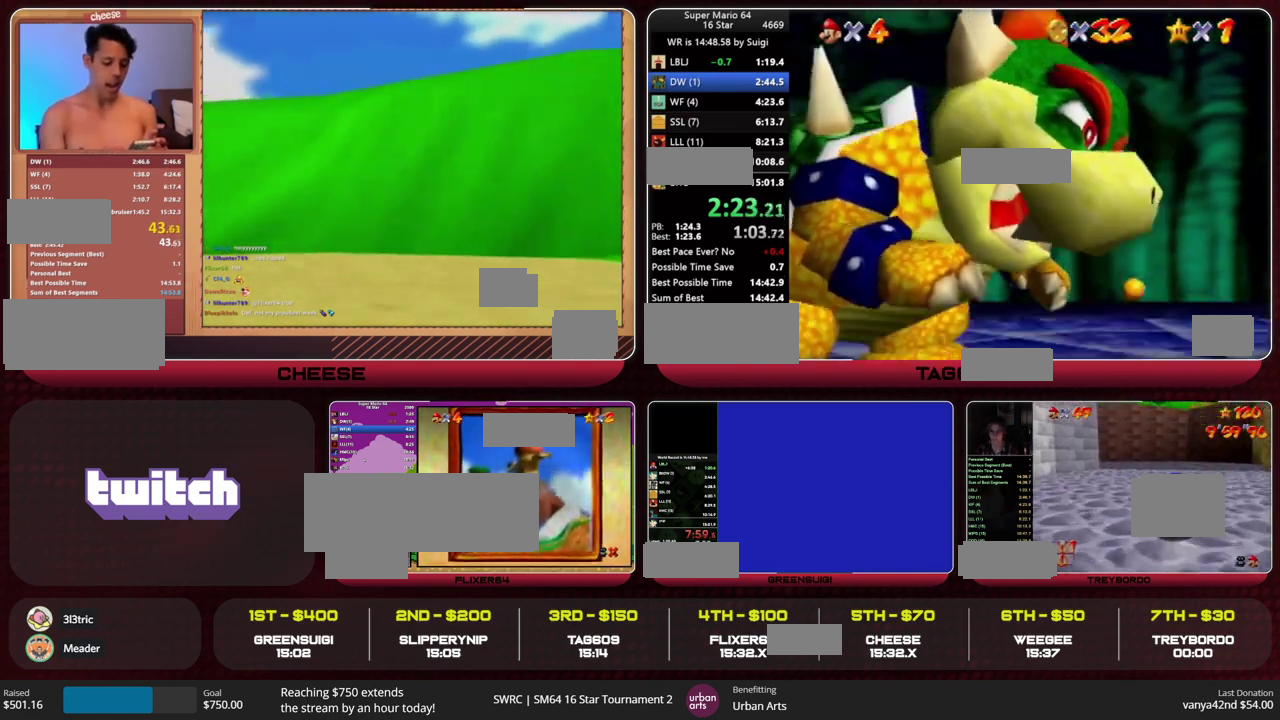
{"buttons": [], "left_stick": "up-left", "events": []}
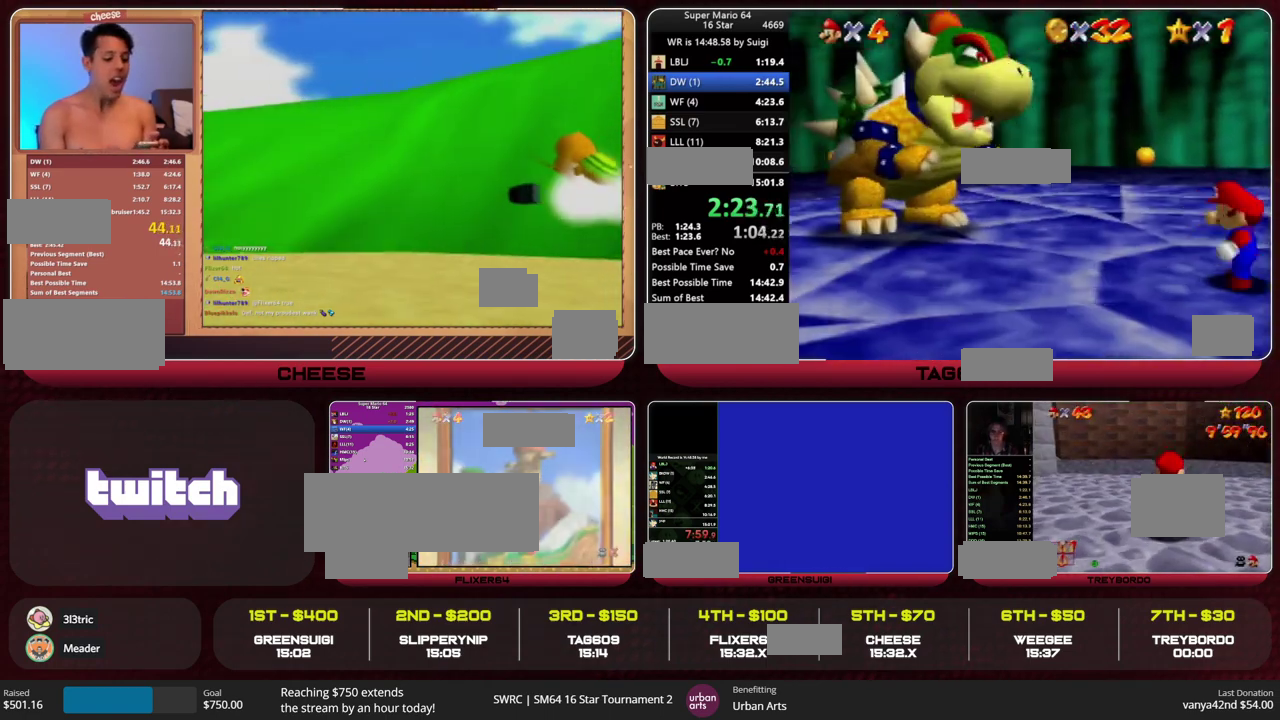
{"buttons": [], "left_stick": "up-left", "events": [[167, "R2", "down"], [267, "R2", "up"]]}
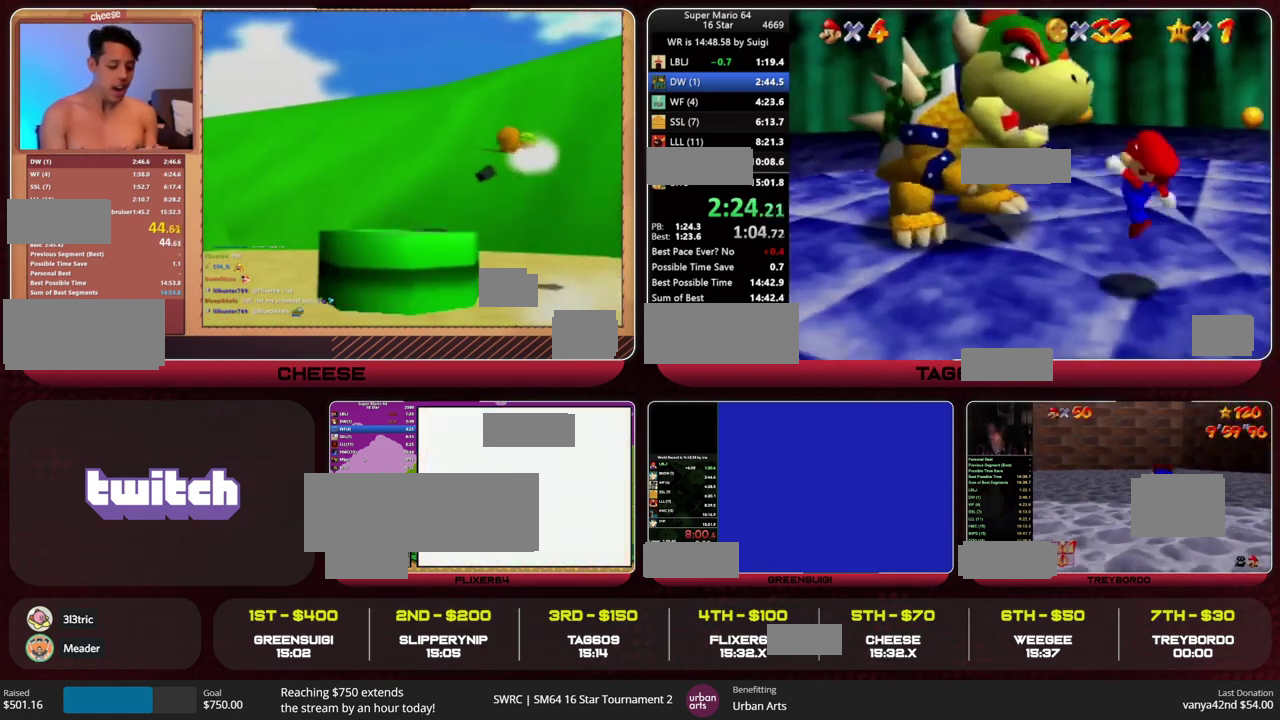
{"buttons": [], "left_stick": "up-left", "events": [[233, "left_stick", "up"], [433, "left_stick", "up-left"]]}
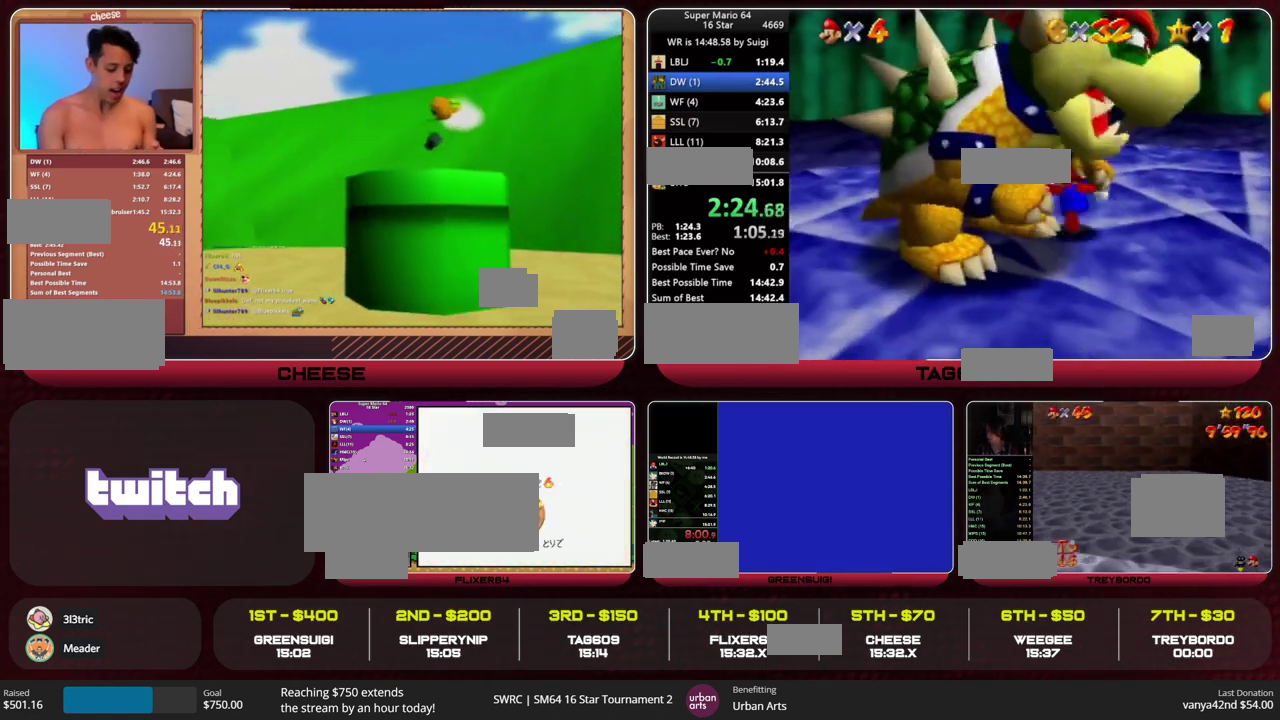
{"buttons": [], "left_stick": "up", "events": [[100, "left_stick", "left"], [167, "left_stick", "down-left"], [333, "left_stick", "down"], [433, "left_stick", "up"]]}
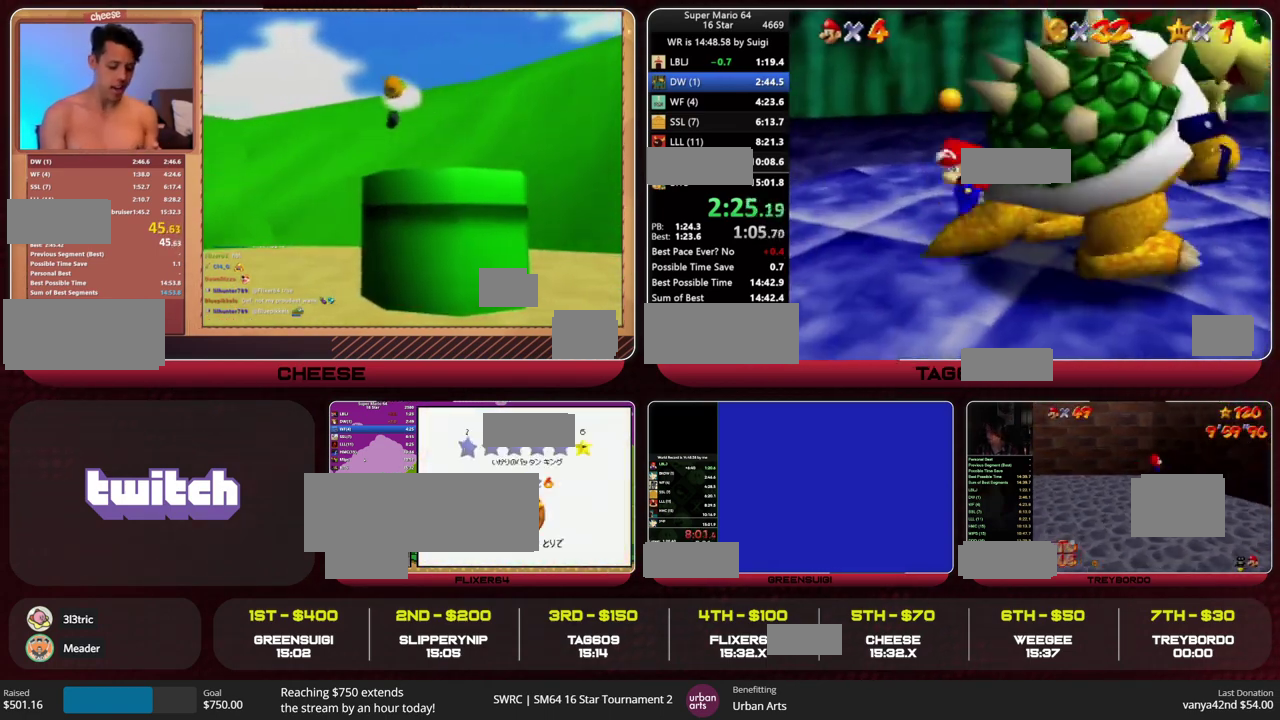
{"buttons": [], "left_stick": "down-right", "events": [[133, "CIRCLE", "down"], [233, "CIRCLE", "up"], [300, "left_stick", "down-right"]]}
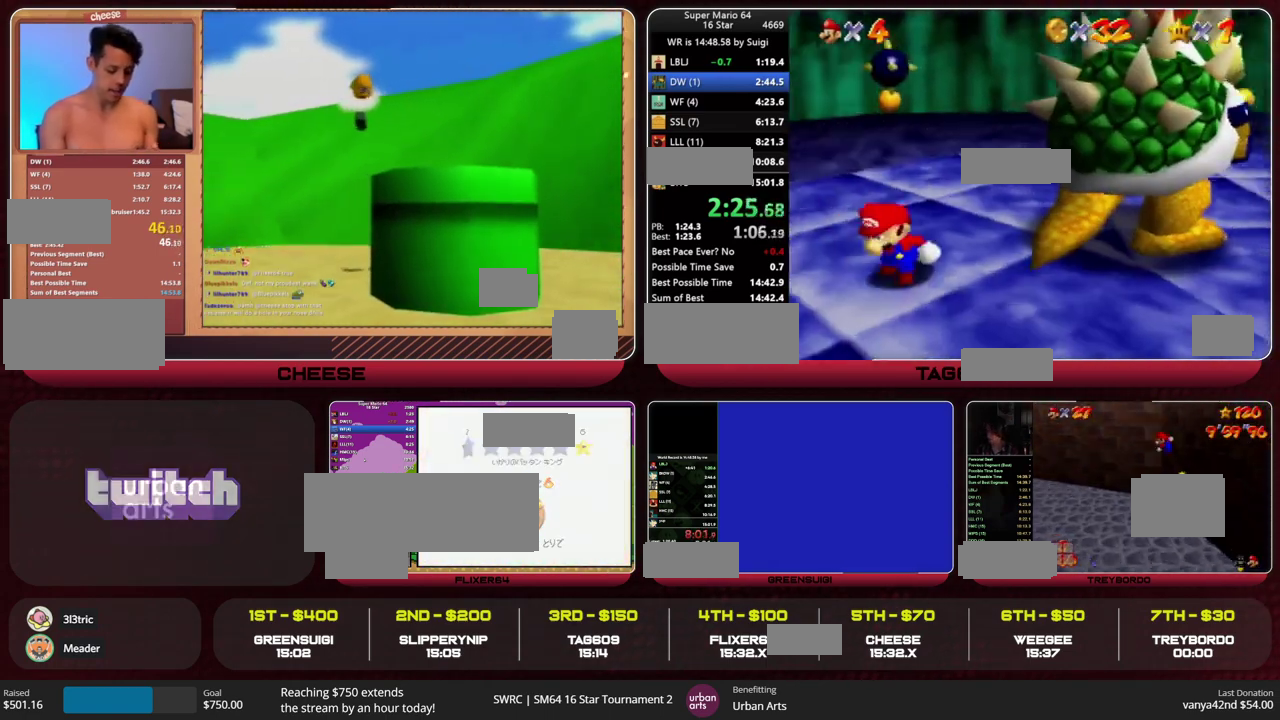
{"buttons": [], "left_stick": "right", "events": [[233, "left_stick", "right"]]}